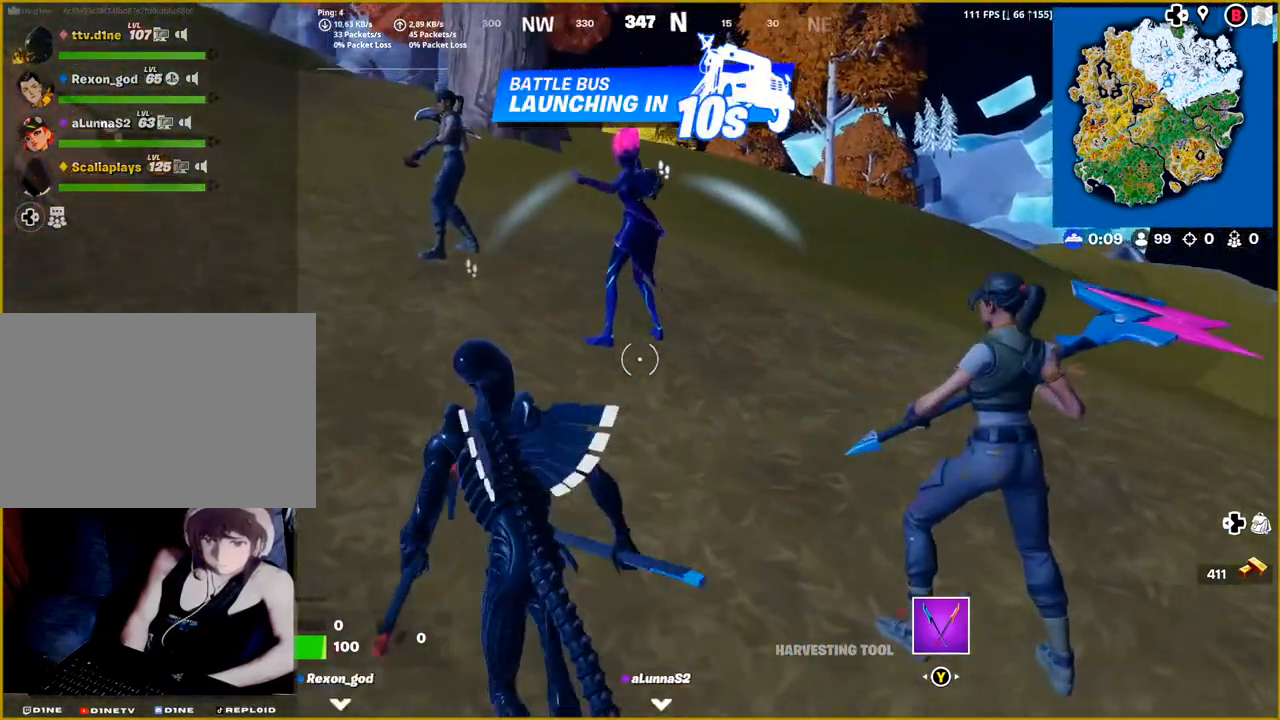
Gameplay with a controller (PlayStation layout); each line is a JSON object with the inputs held at the frame after it. "events" lists button and stick changes between this image and that frame as [ms after this image, input, new state], when the widget could be followed in between.
{"buttons": [], "left_stick": "up-left", "right_stick": "center", "events": [[233, "right_stick", "center"]]}
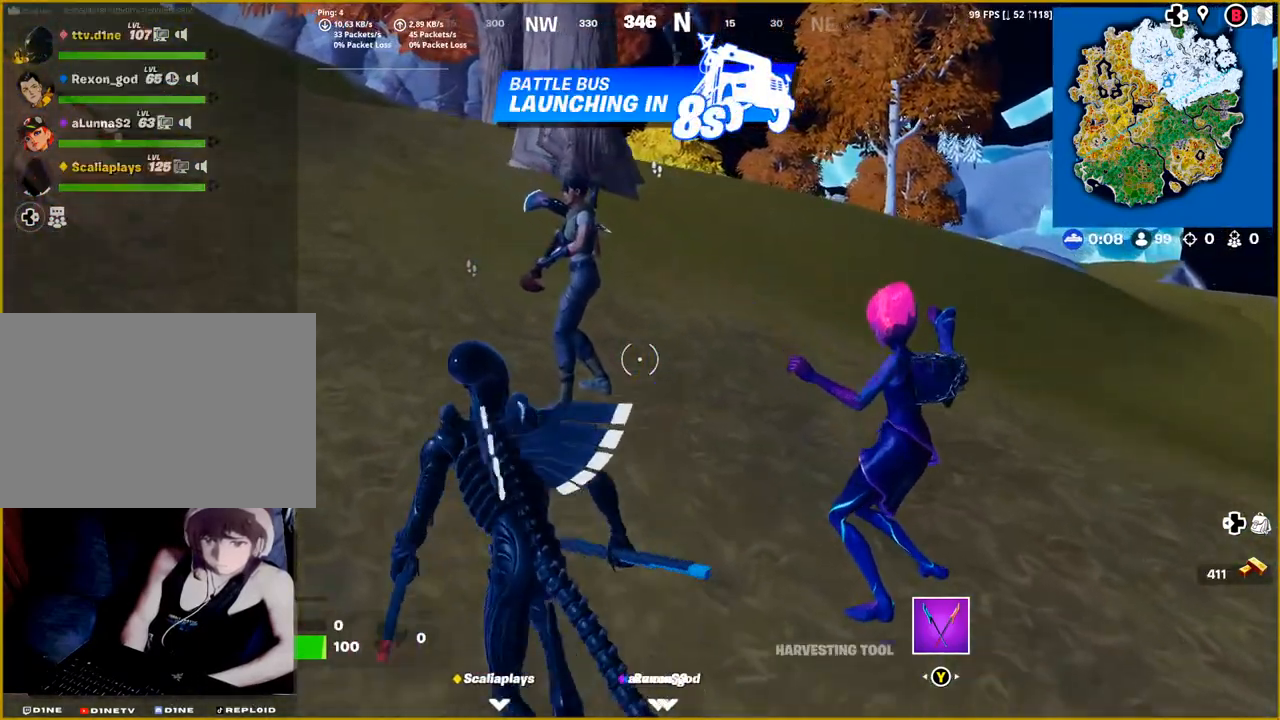
{"buttons": [], "left_stick": "left", "right_stick": "right", "events": [[33, "right_stick", "right"], [350, "left_stick", "left"]]}
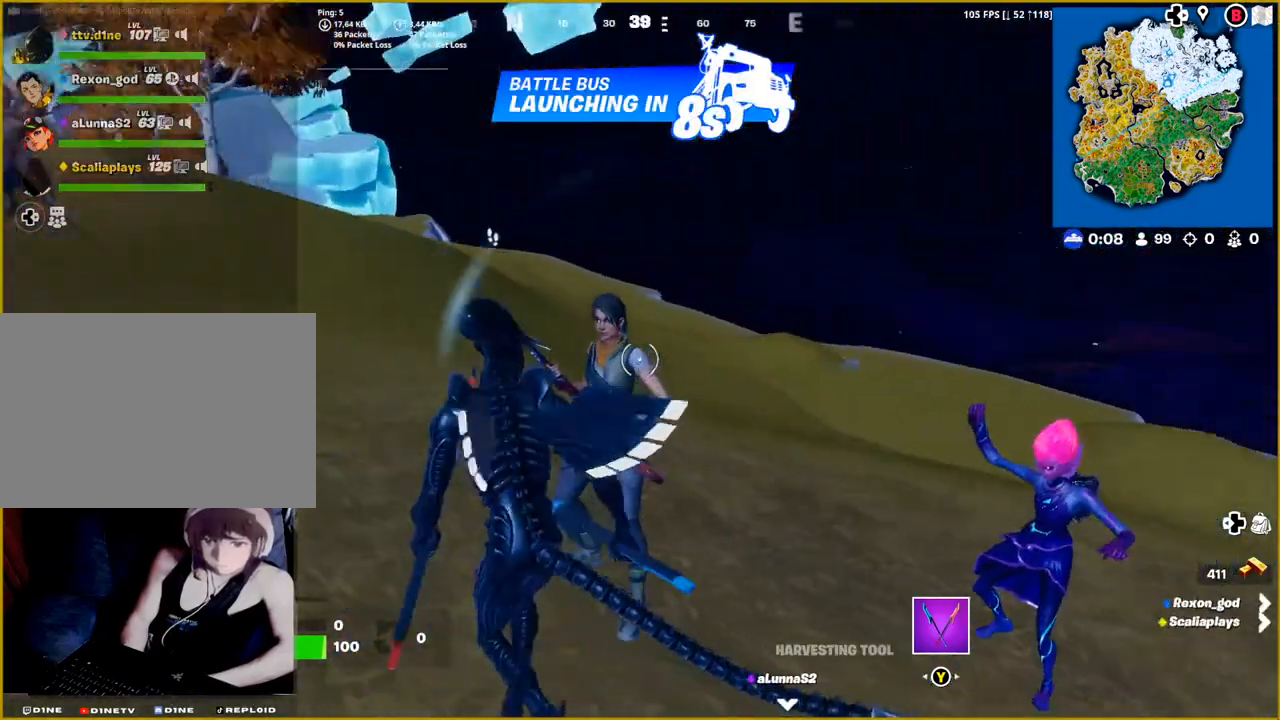
{"buttons": [], "left_stick": "left", "right_stick": "down-right", "events": [[33, "left_stick", "down-left"], [417, "left_stick", "left"], [483, "right_stick", "down-right"]]}
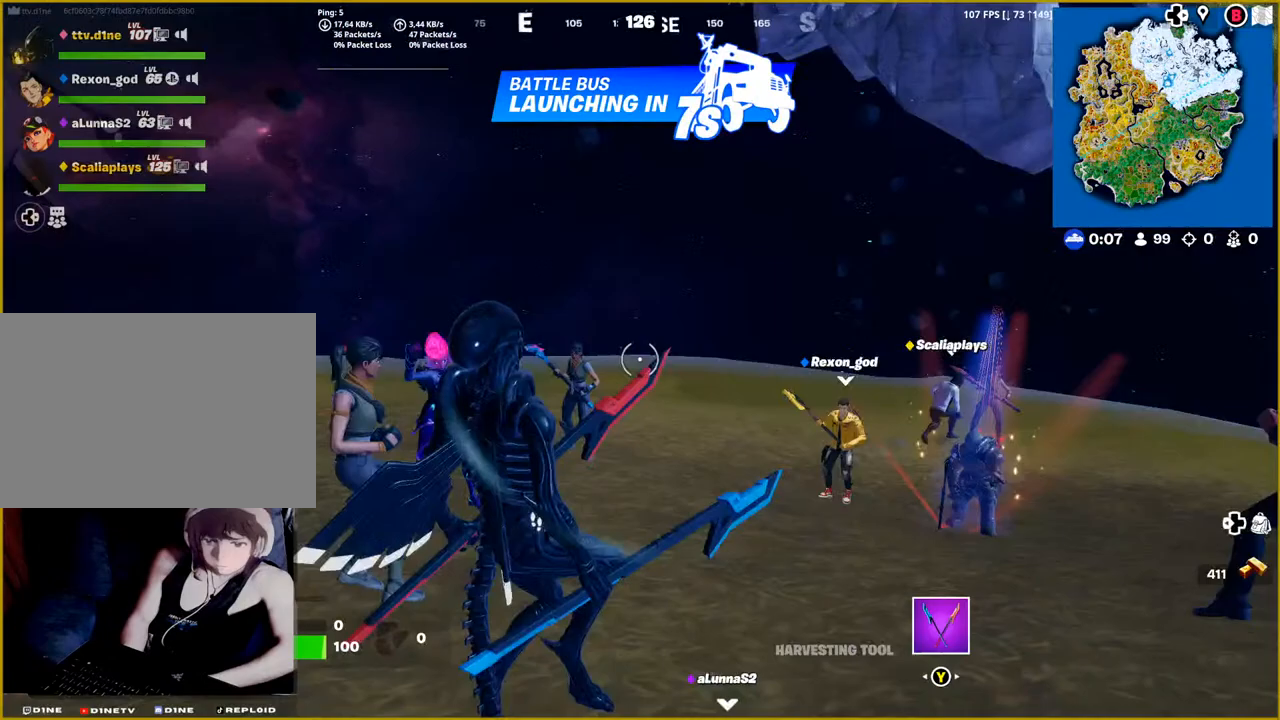
{"buttons": [], "left_stick": "up", "right_stick": "left", "events": [[83, "left_stick", "center"], [100, "right_stick", "center"], [133, "left_stick", "up"], [333, "right_stick", "left"], [350, "L3", "down"], [467, "L3", "up"]]}
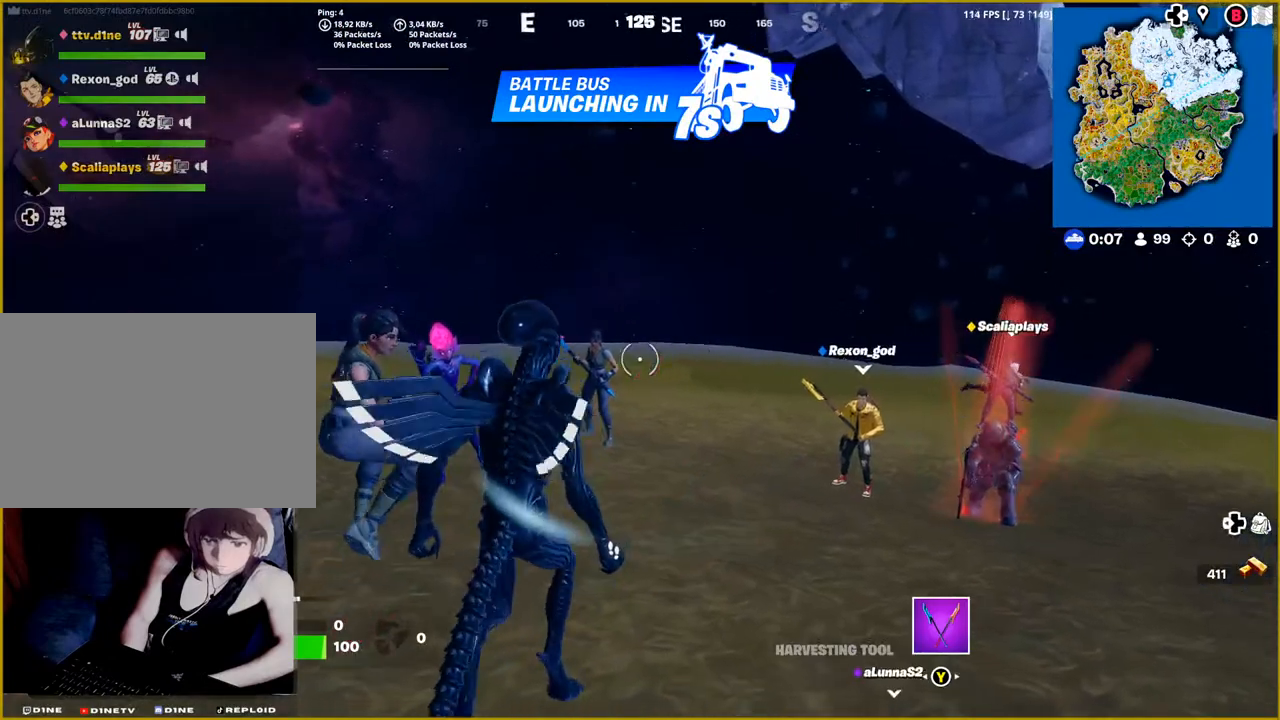
{"buttons": [], "left_stick": "up", "right_stick": "center", "events": [[17, "right_stick", "center"]]}
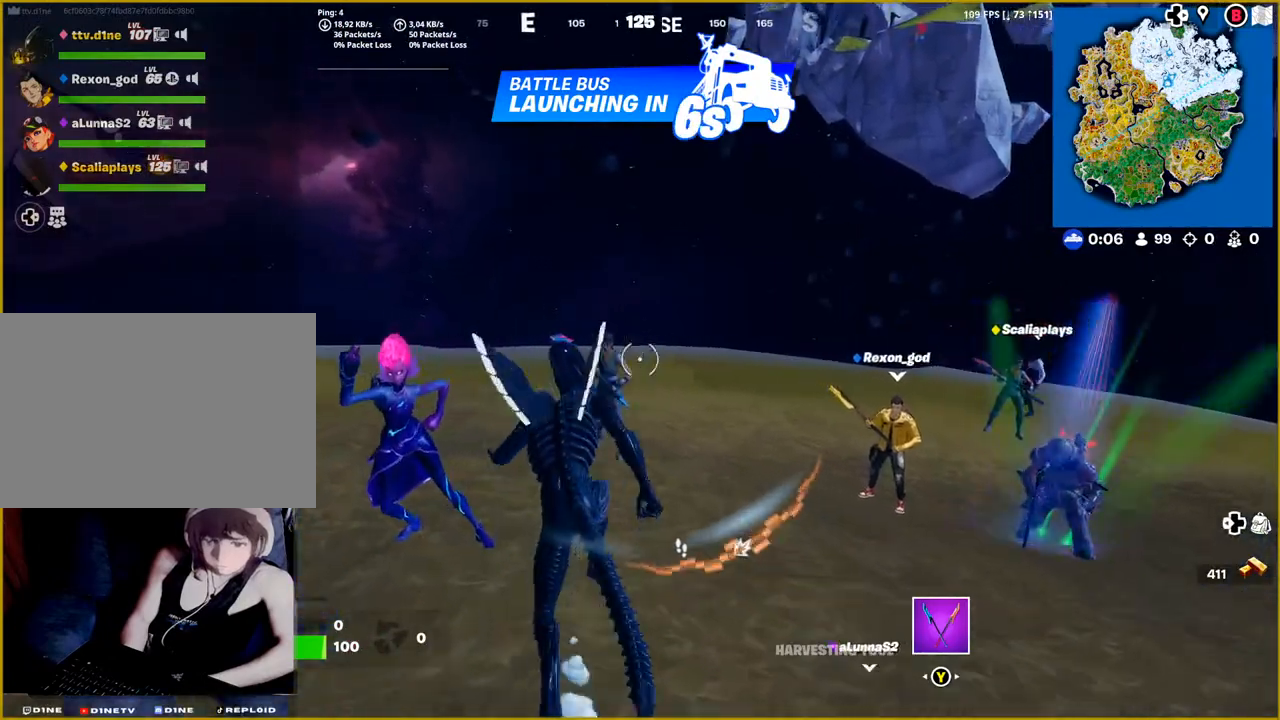
{"buttons": ["R3"], "left_stick": "up", "right_stick": "center", "events": [[267, "R3", "down"], [400, "R3", "up"], [483, "R3", "down"]]}
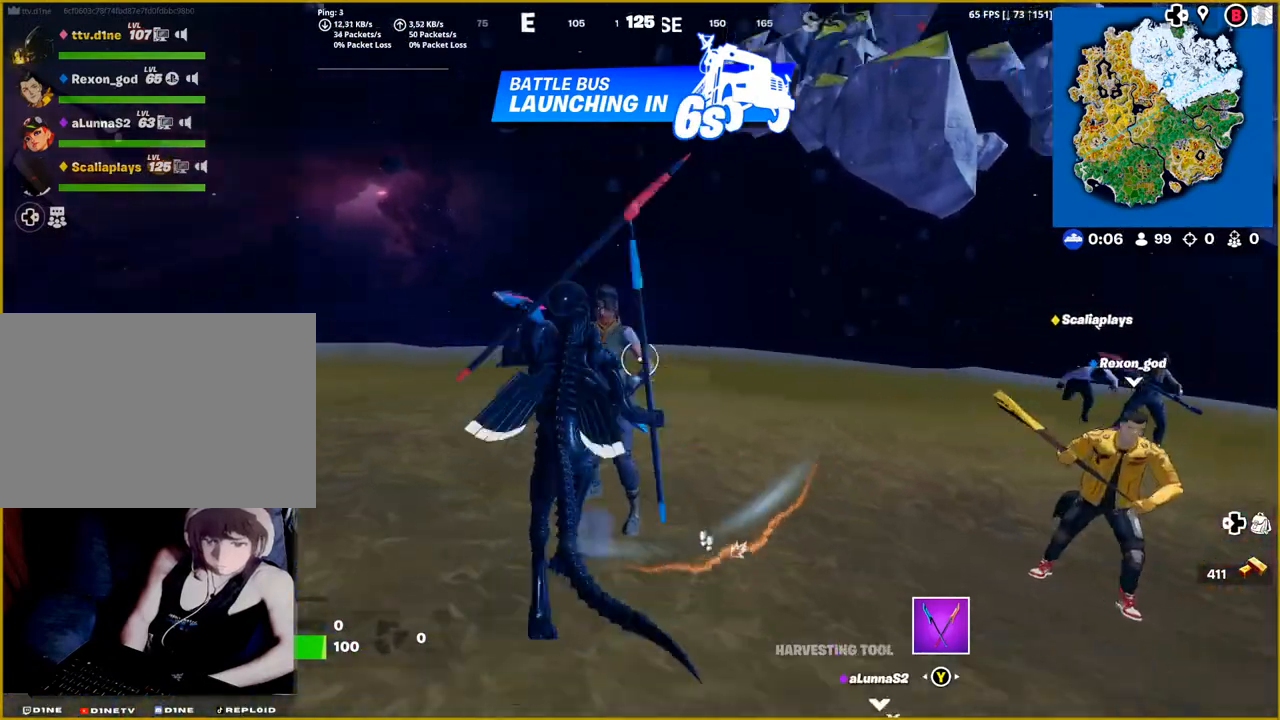
{"buttons": [], "left_stick": "center", "right_stick": "center", "events": [[133, "R3", "up"], [383, "left_stick", "center"]]}
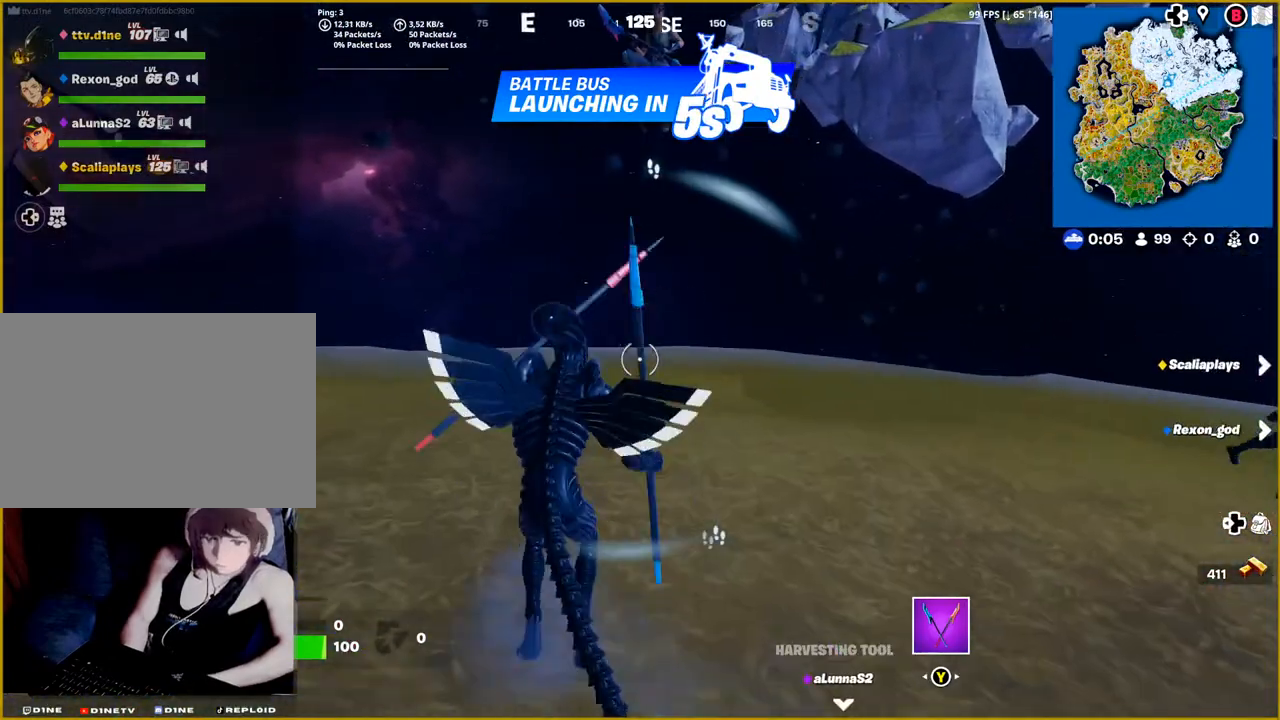
{"buttons": [], "left_stick": "center", "right_stick": "center", "events": []}
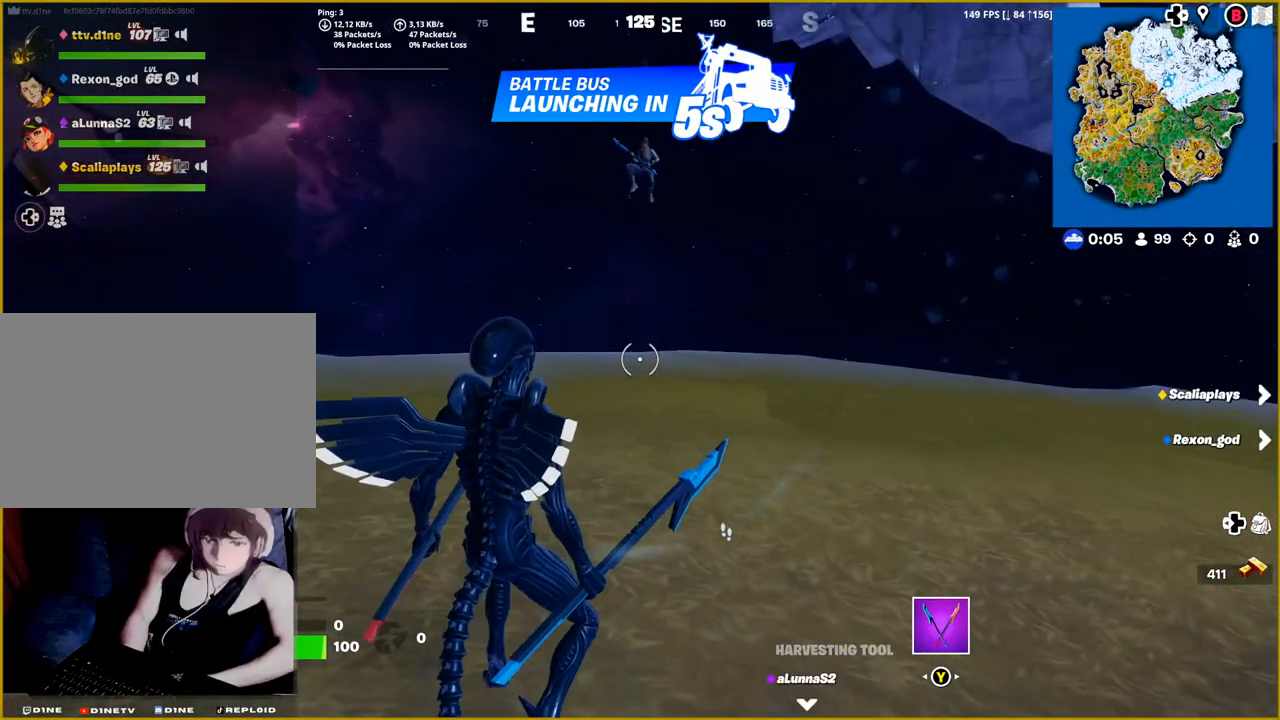
{"buttons": [], "left_stick": "up", "right_stick": "center", "events": [[483, "left_stick", "up"]]}
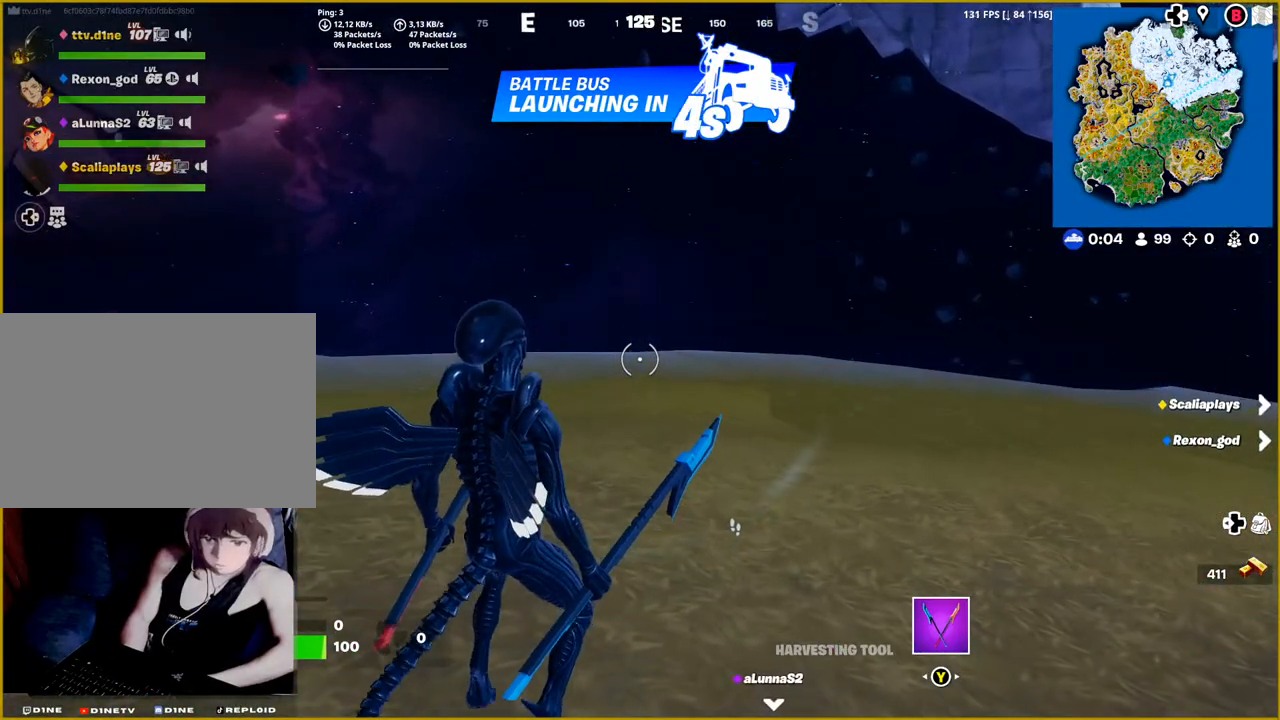
{"buttons": ["CROSS", "R2"], "left_stick": "up", "right_stick": "center", "events": [[450, "CROSS", "down"], [500, "R2", "down"]]}
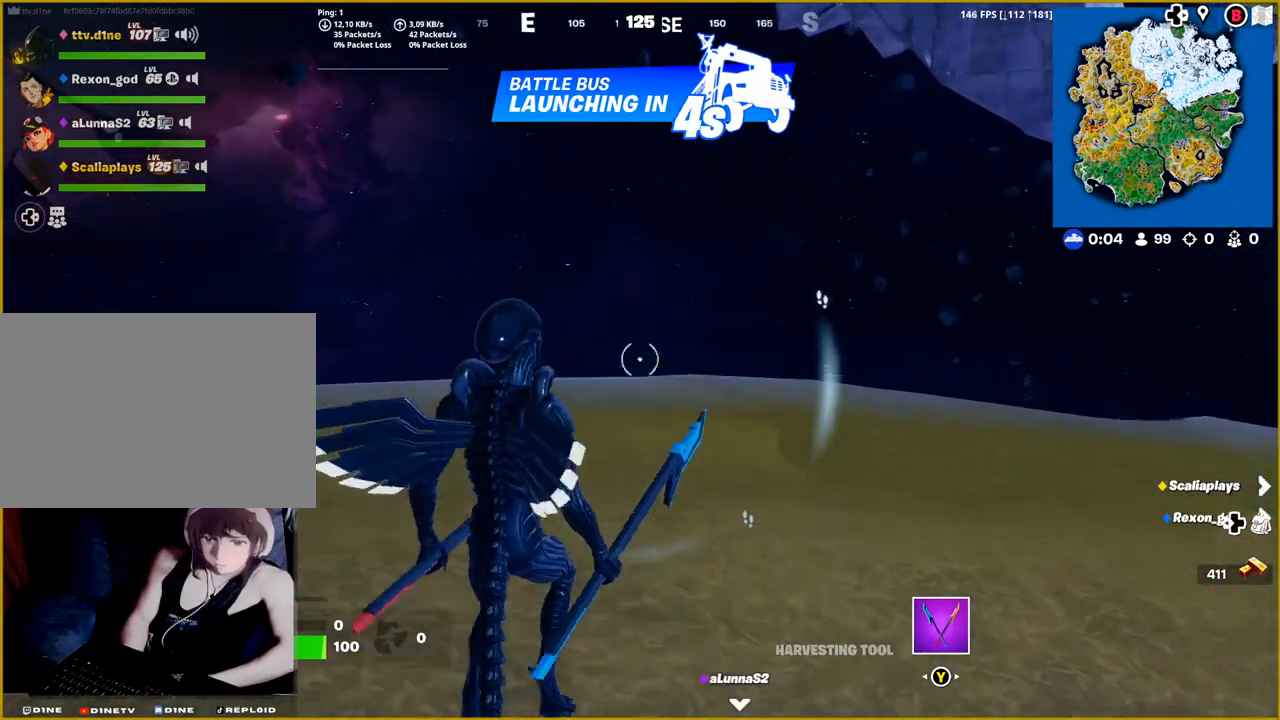
{"buttons": [], "left_stick": "up-right", "right_stick": "center", "events": [[33, "CROSS", "up"], [83, "R2", "up"], [250, "left_stick", "up-right"]]}
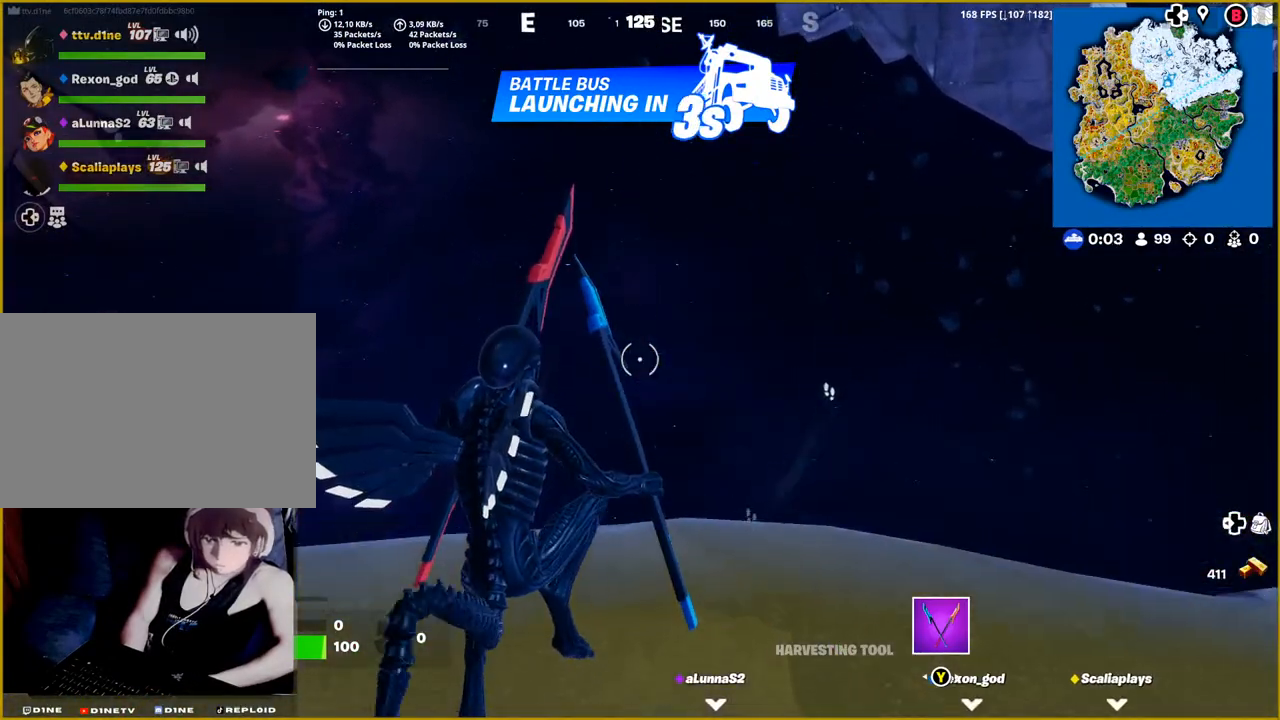
{"buttons": [], "left_stick": "up-right", "right_stick": "right", "events": [[150, "right_stick", "right"], [200, "R2", "down"], [250, "R2", "up"]]}
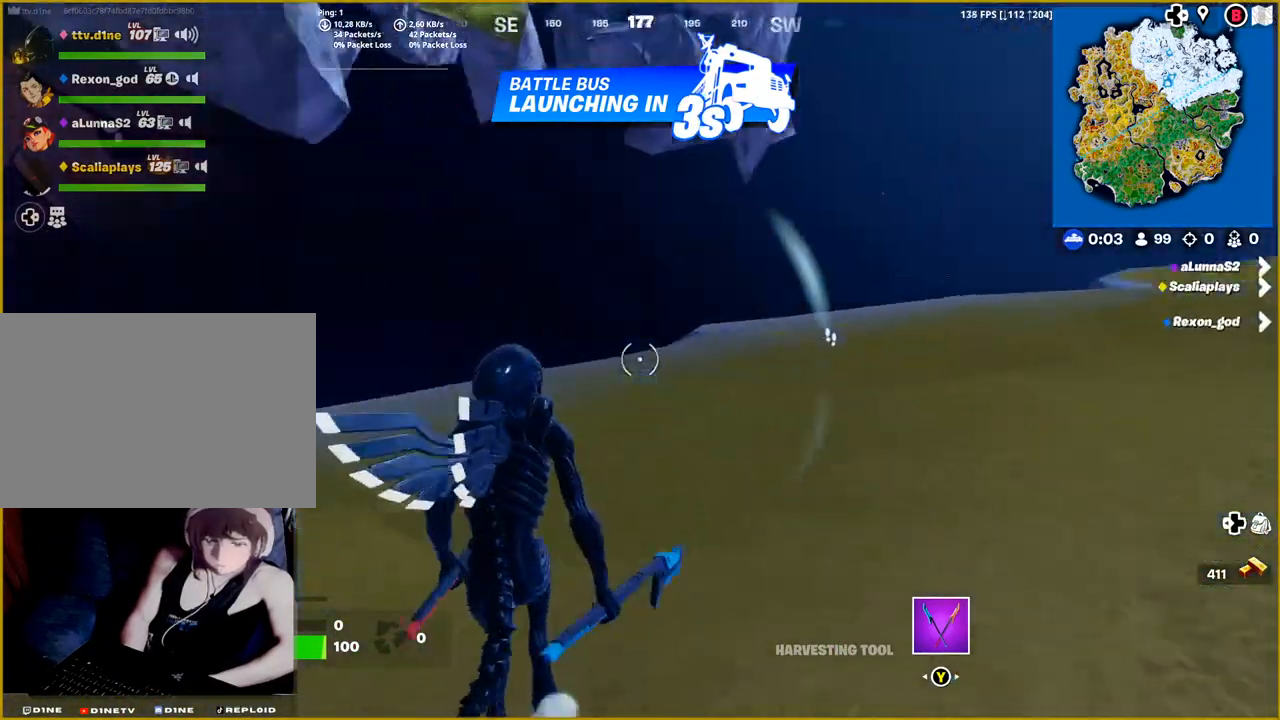
{"buttons": [], "left_stick": "up-right", "right_stick": "center"}
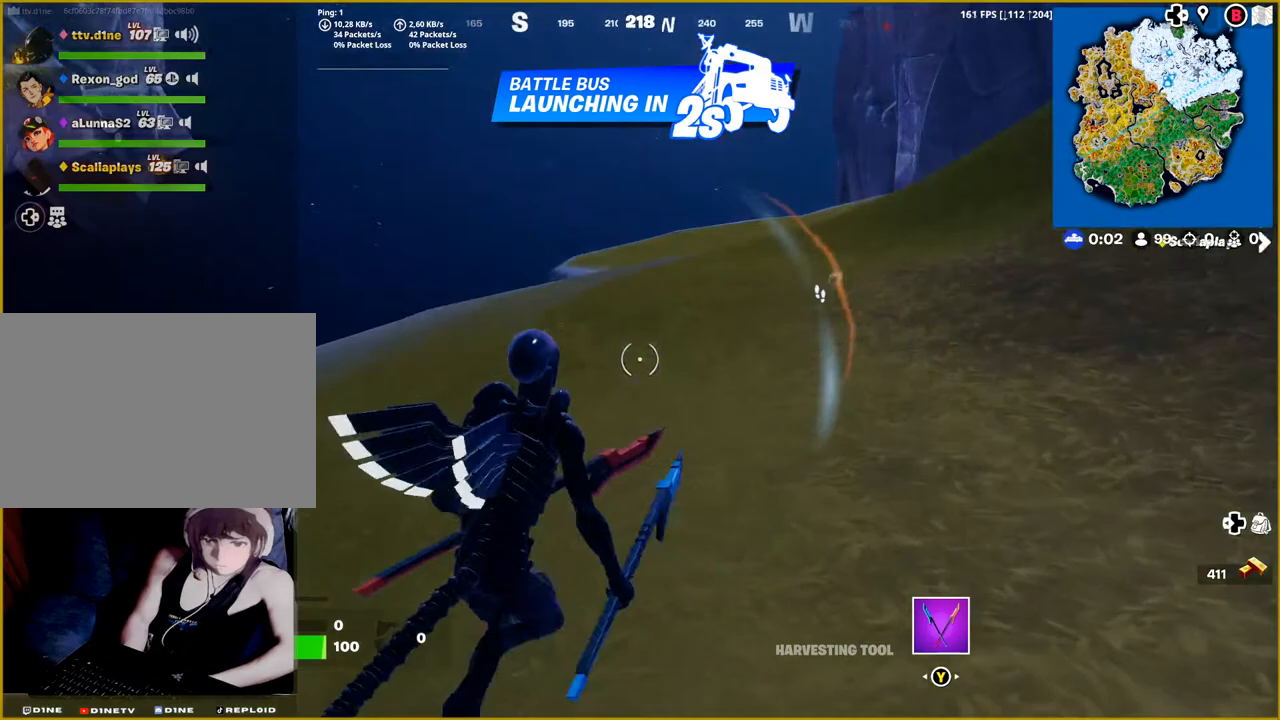
{"buttons": [], "left_stick": "up-right", "right_stick": "up-right", "events": [[33, "right_stick", "right"], [383, "right_stick", "up-right"]]}
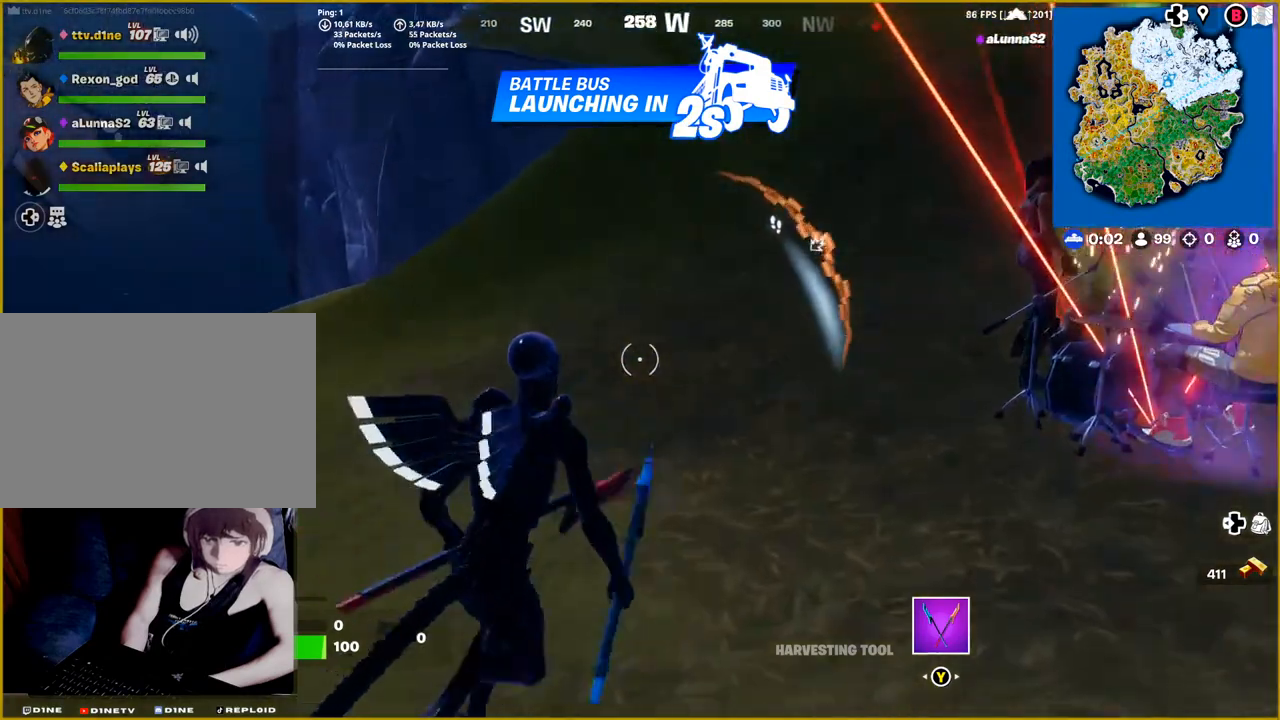
{"buttons": [], "left_stick": "up", "right_stick": "center", "events": [[367, "left_stick", "up"], [400, "right_stick", "center"]]}
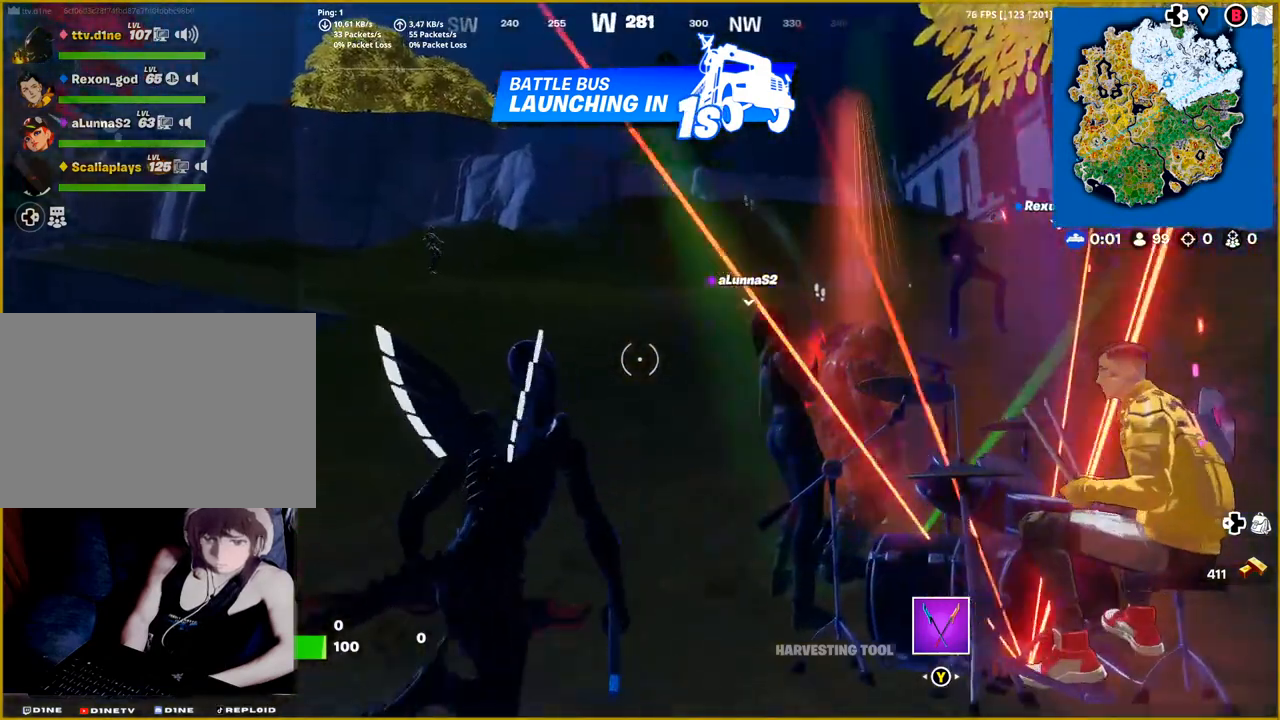
{"buttons": [], "left_stick": "up", "right_stick": "center"}
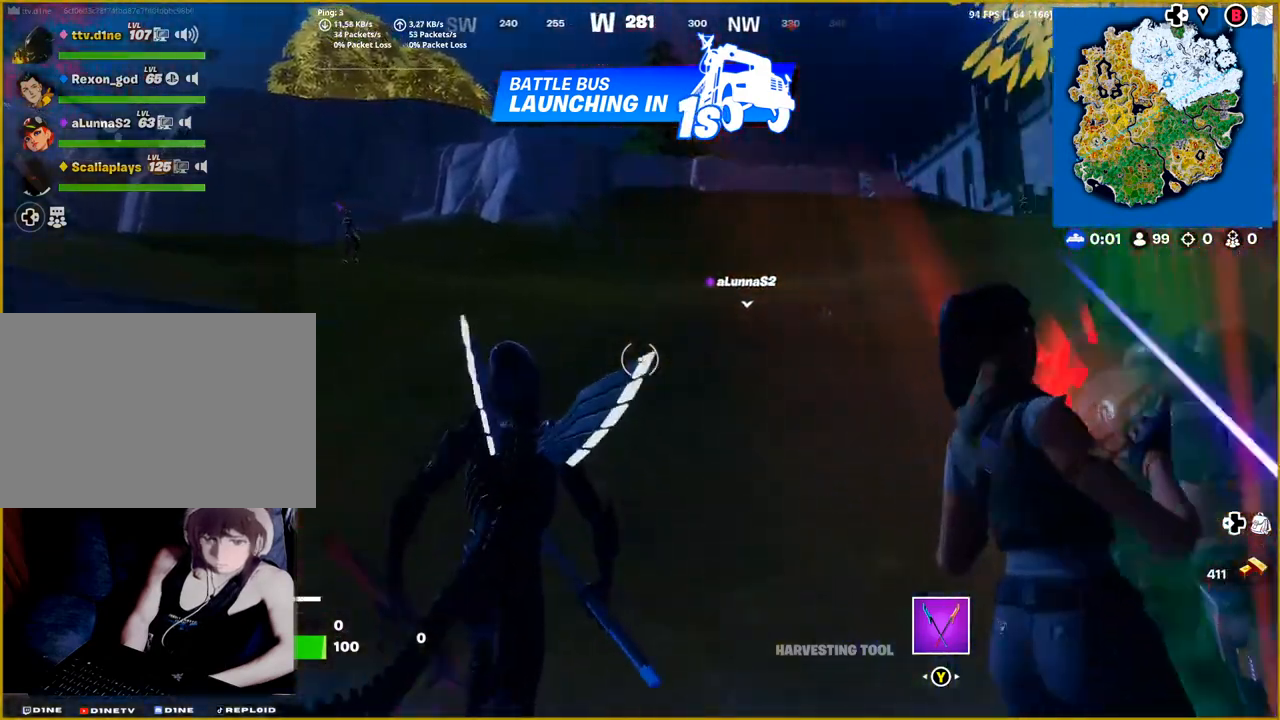
{"buttons": [], "left_stick": "up", "right_stick": "center"}
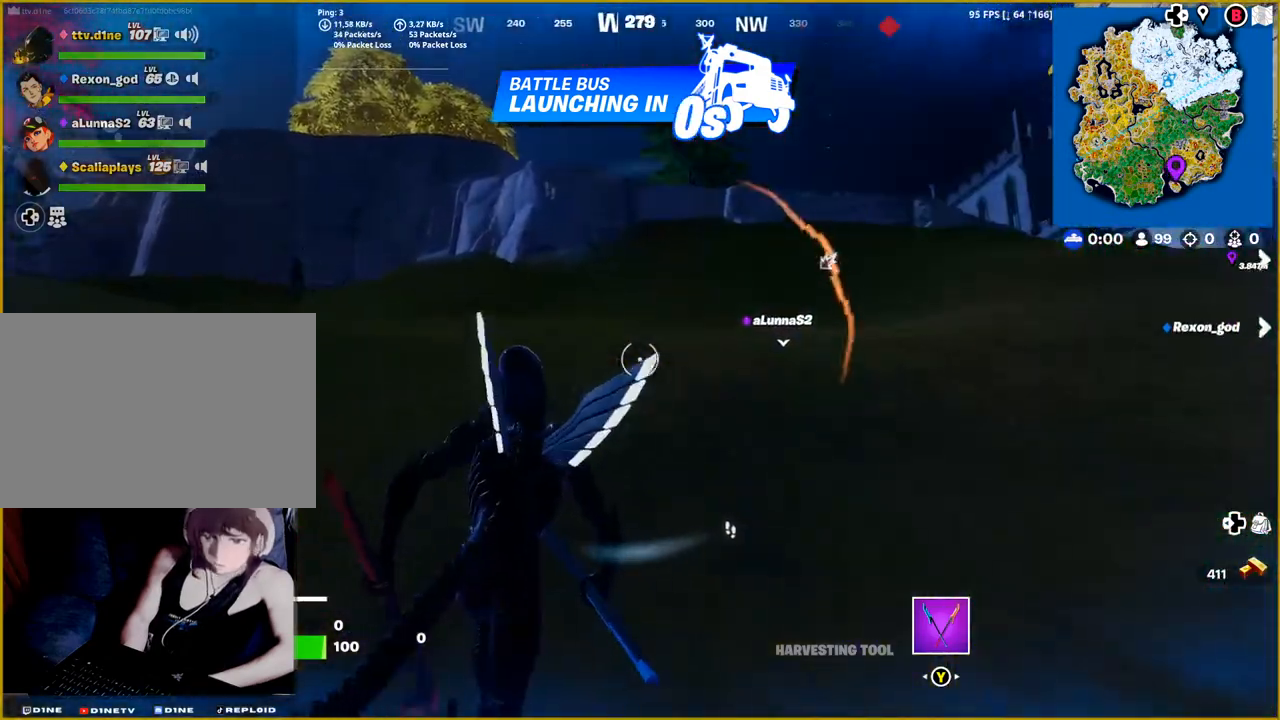
{"buttons": [], "left_stick": "up", "right_stick": "center", "events": [[33, "right_stick", "left"], [250, "right_stick", "center"]]}
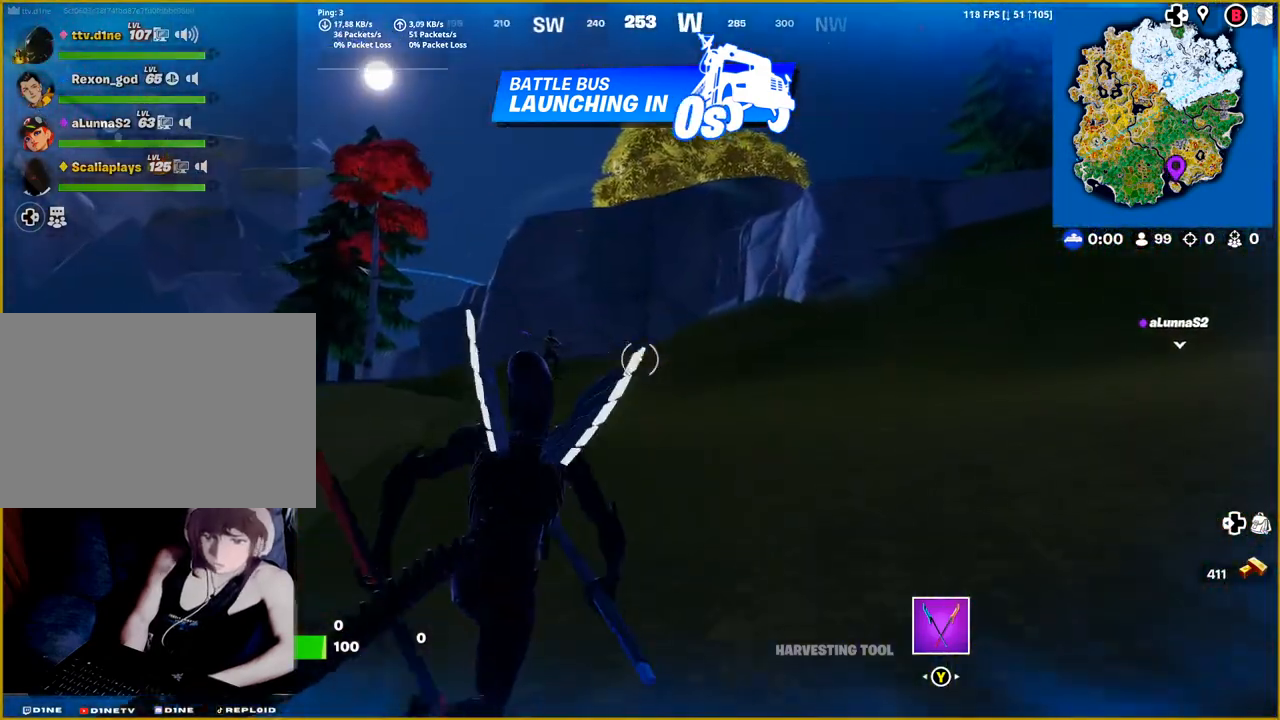
{"buttons": [], "left_stick": "up", "right_stick": "center", "events": []}
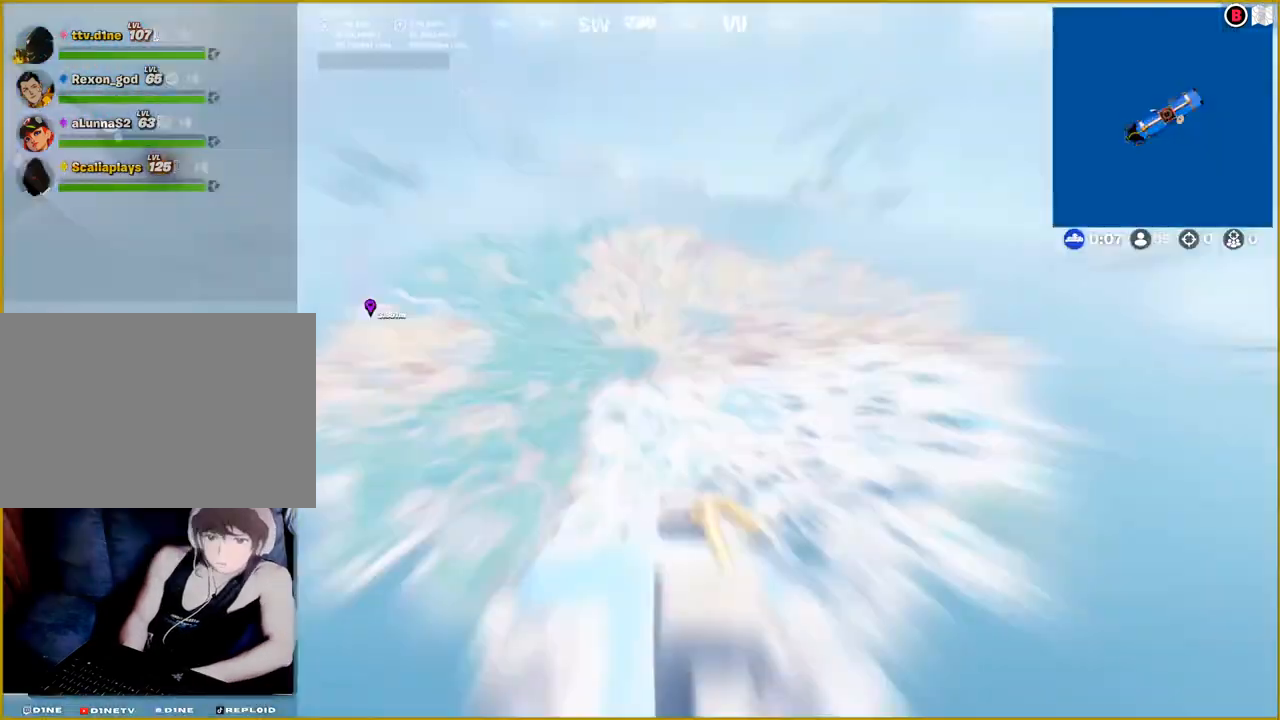
{"buttons": [], "left_stick": "center", "right_stick": "center", "events": [[333, "left_stick", "center"]]}
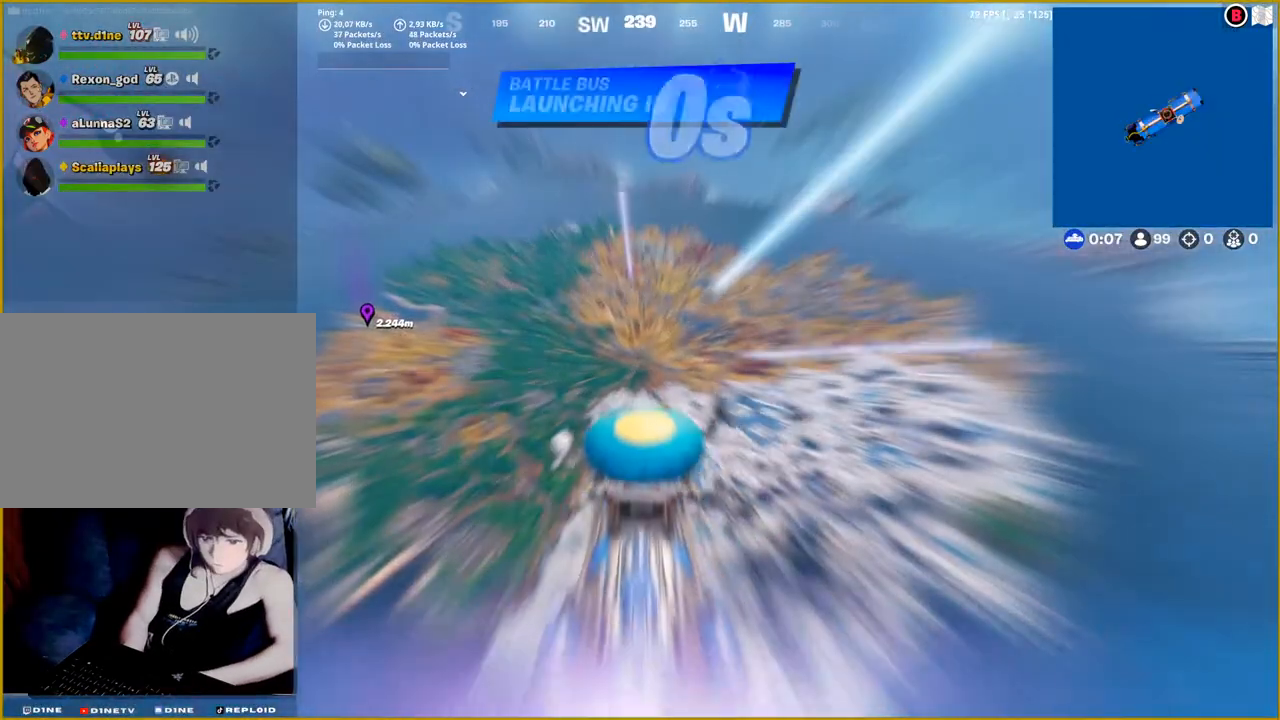
{"buttons": [], "left_stick": "center", "right_stick": "center", "events": []}
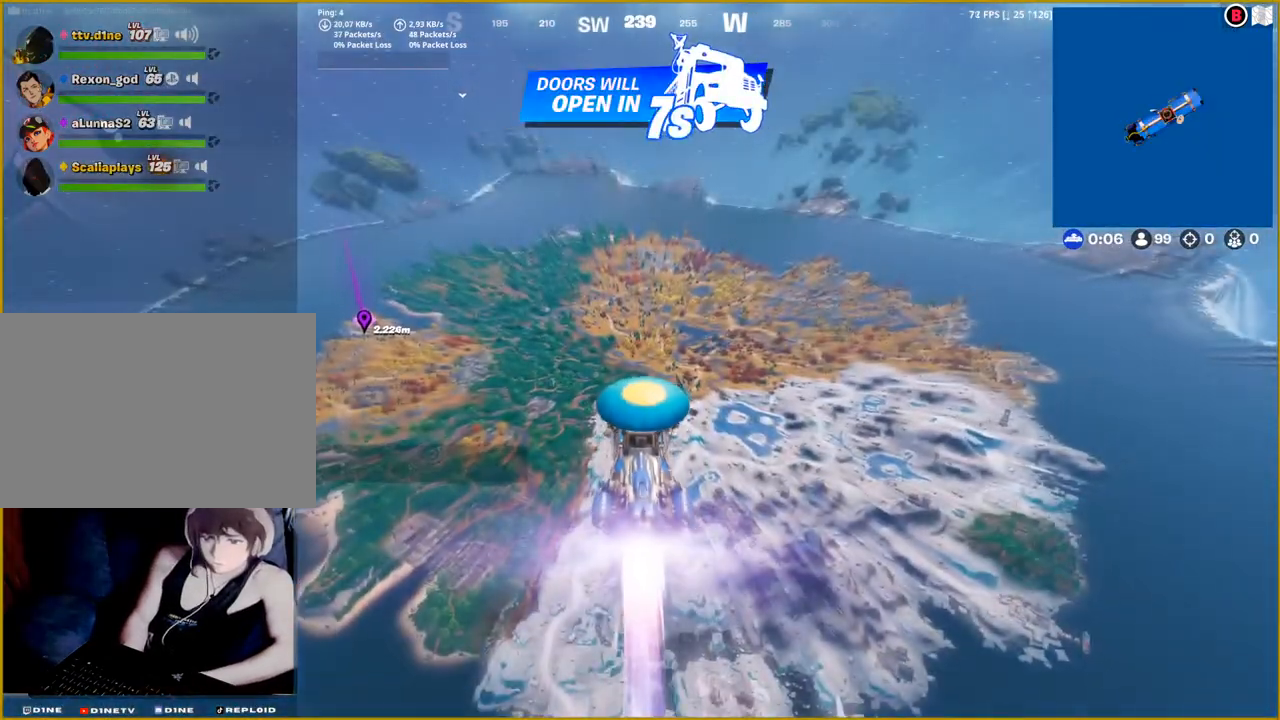
{"buttons": [], "left_stick": "center", "right_stick": "center", "events": []}
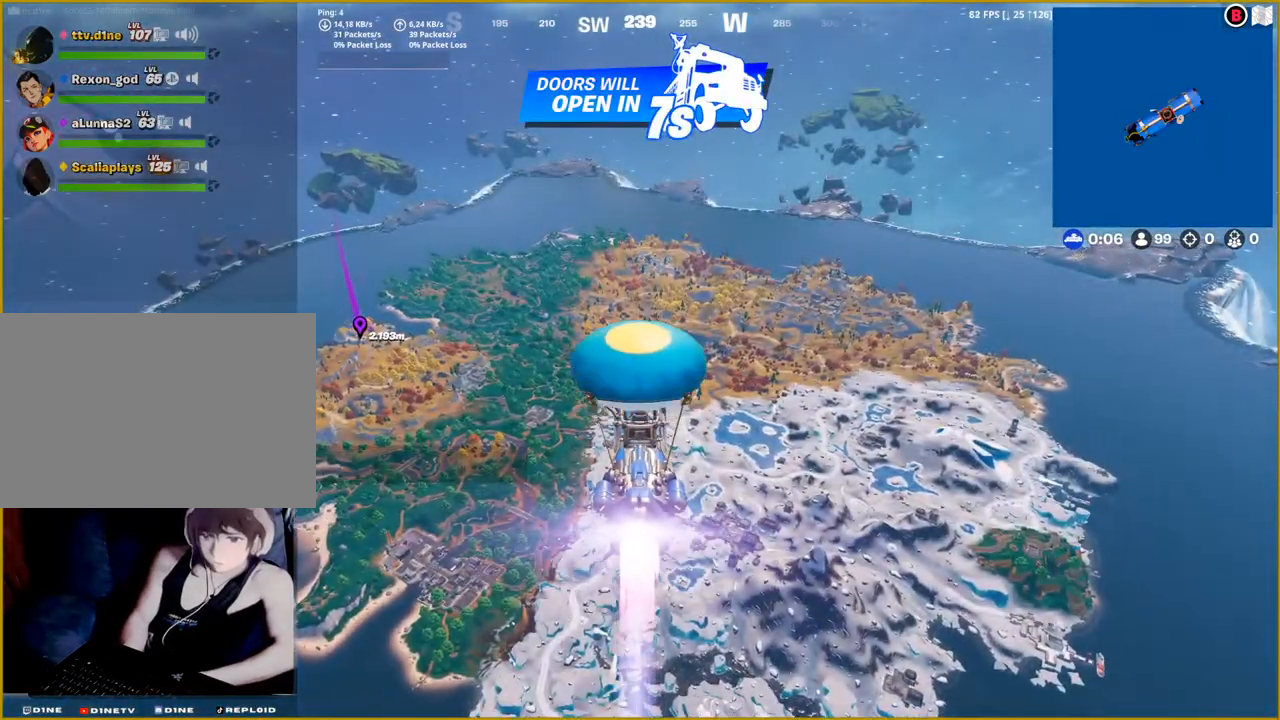
{"buttons": [], "left_stick": "center", "right_stick": "center", "events": []}
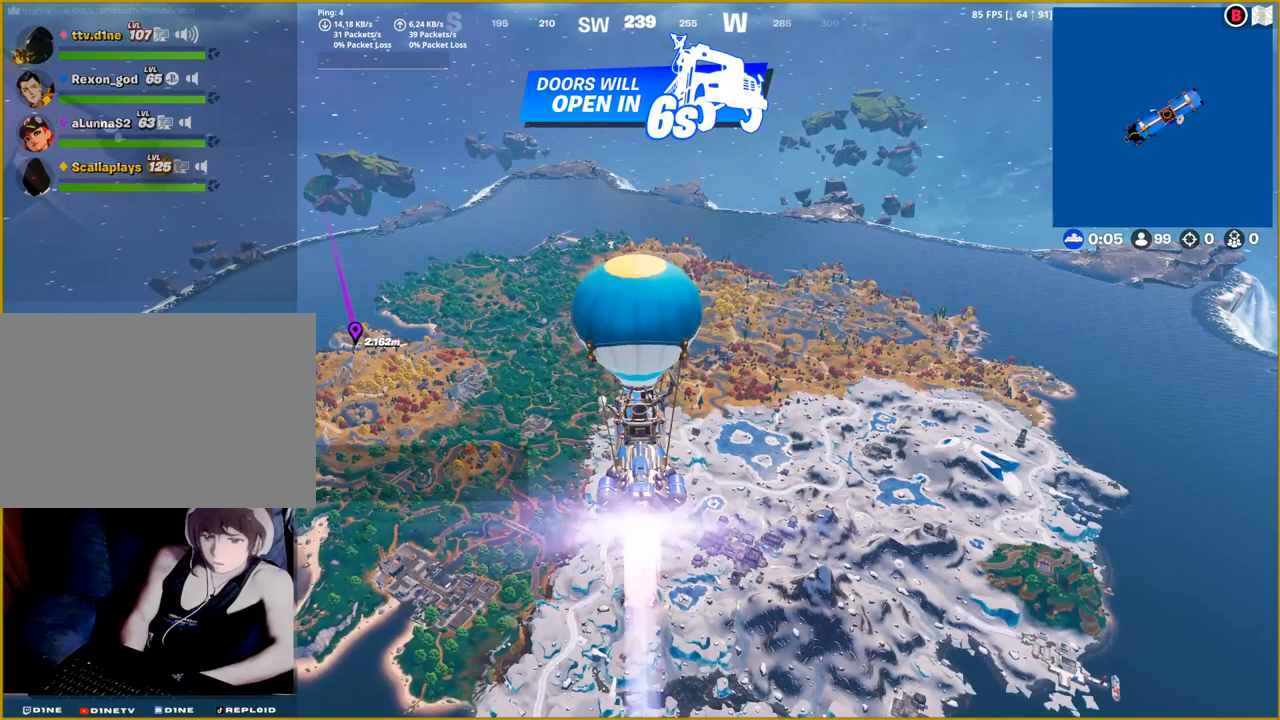
{"buttons": [], "left_stick": "center", "right_stick": "center", "events": [[150, "right_stick", "left"], [367, "right_stick", "center"]]}
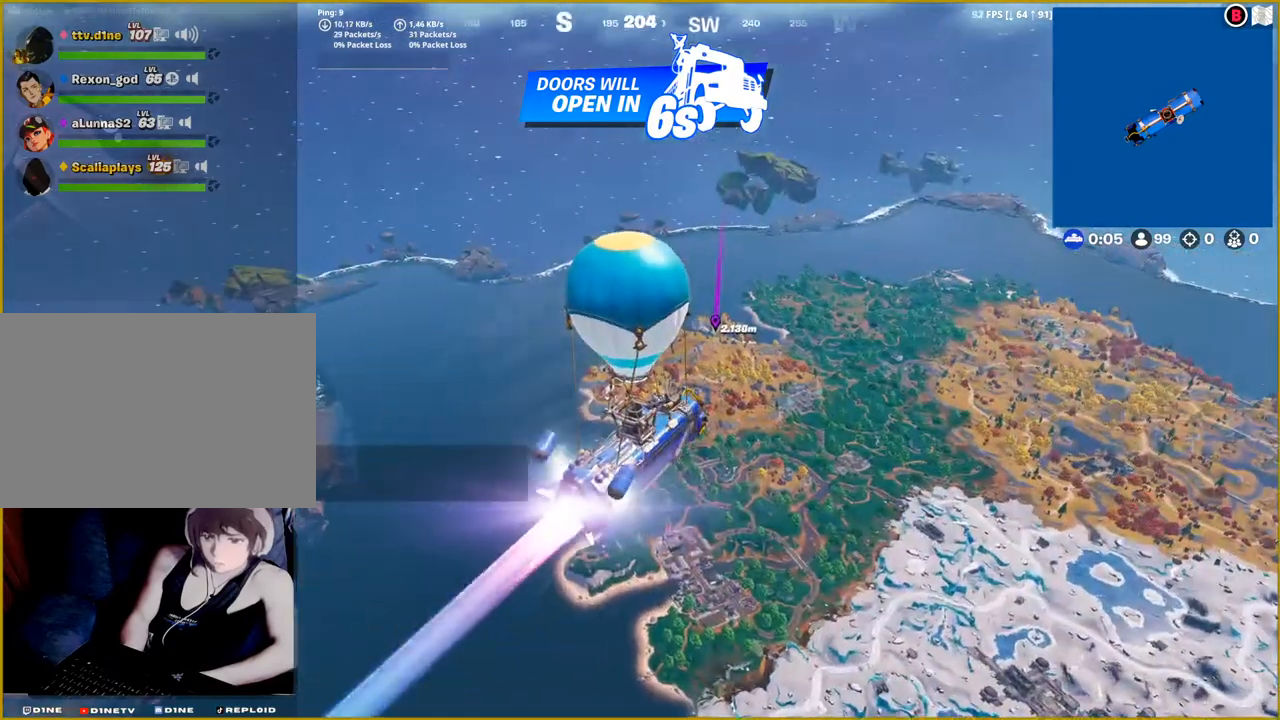
{"buttons": ["DPAD_DOWN"], "left_stick": "center", "right_stick": "center", "events": [[50, "DPAD_DOWN", "down"], [133, "DPAD_DOWN", "up"], [250, "DPAD_DOWN", "down"], [350, "DPAD_DOWN", "up"], [450, "DPAD_DOWN", "down"]]}
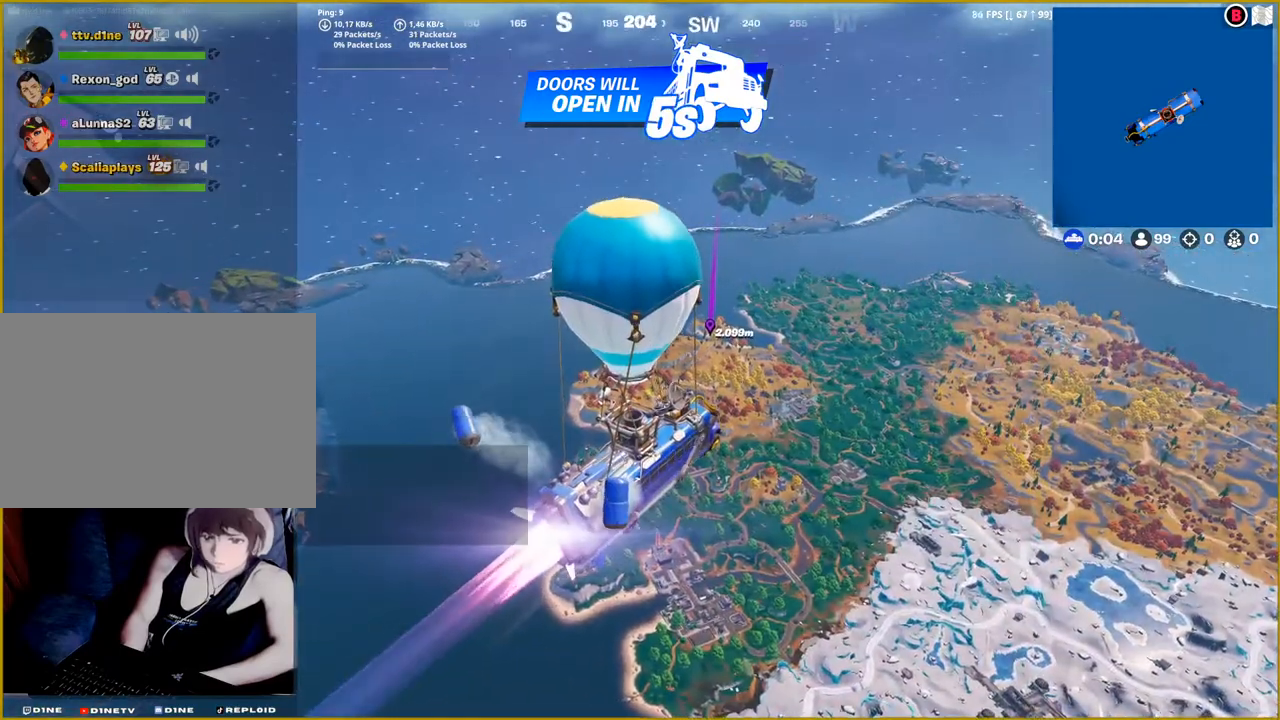
{"buttons": [], "left_stick": "center", "right_stick": "center", "events": [[50, "DPAD_DOWN", "up"], [100, "CIRCLE", "down"], [250, "CIRCLE", "up"]]}